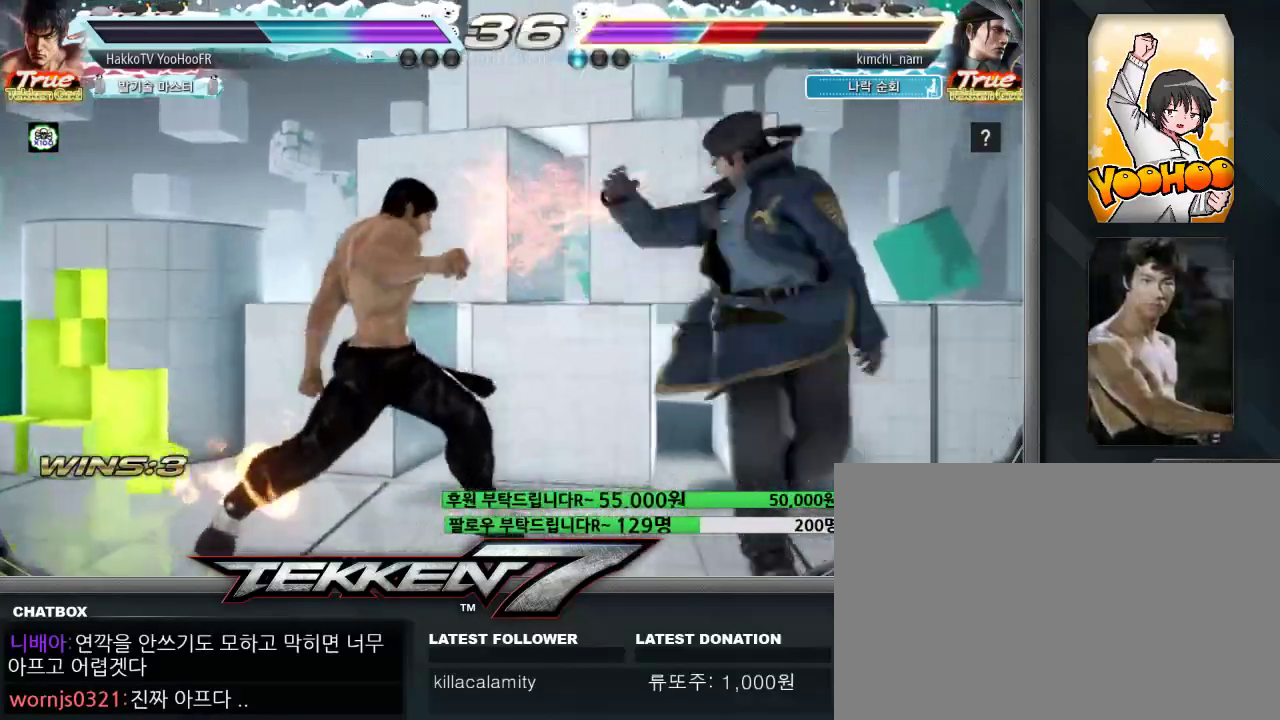
Gameplay with a controller (arcade stick); each line is a JSON object with the inputs held at the frame after it. "events" lists button and stick changes between this image and that frame as [ms after this image, input, new state], when the widget could be followed in between. Not read: L3 R3.
{"buttons": [], "left_stick": "center", "events": [[83, "left_stick", "left"], [150, "CROSS", "down"], [183, "CROSS", "up"], [217, "CROSS", "down"], [233, "left_stick", "center"], [267, "CROSS", "up"], [350, "CROSS", "down"], [383, "CROSS", "up"], [400, "CROSS", "down"], [450, "CROSS", "up"]]}
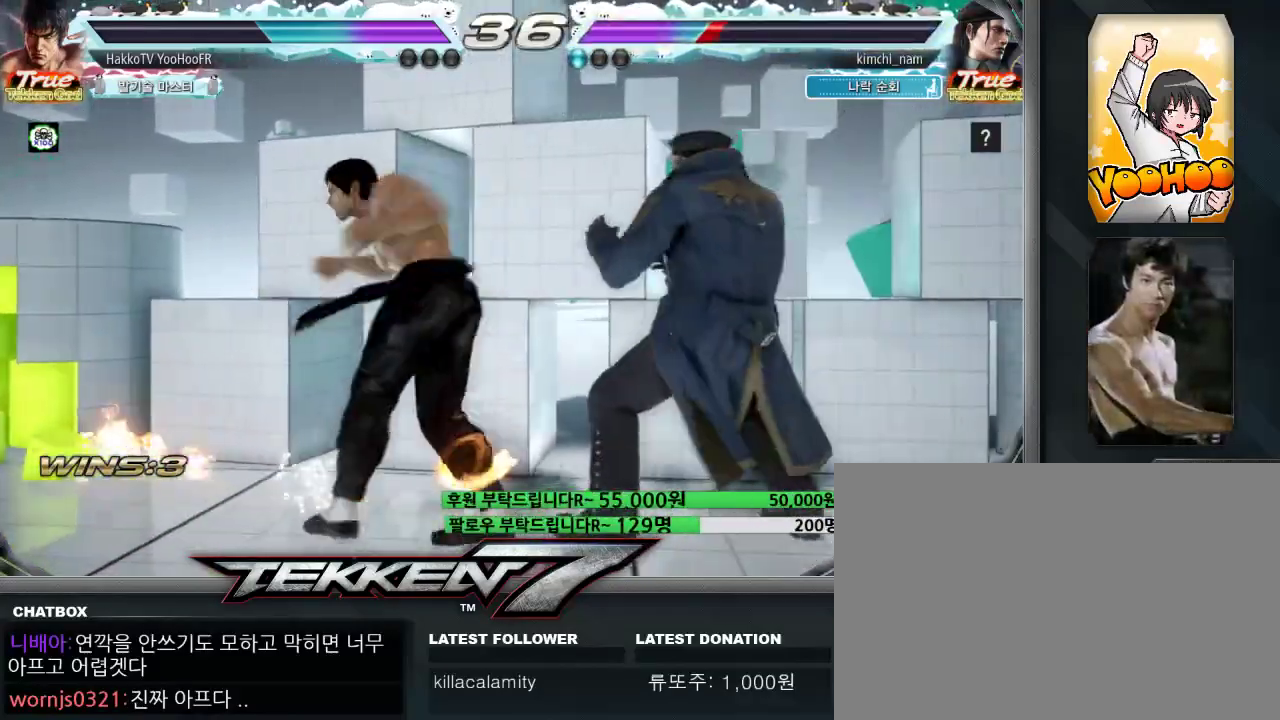
{"buttons": ["CROSS"], "left_stick": "down", "events": [[67, "CROSS", "down"], [100, "CROSS", "up"], [233, "CROSS", "down"], [467, "left_stick", "down"]]}
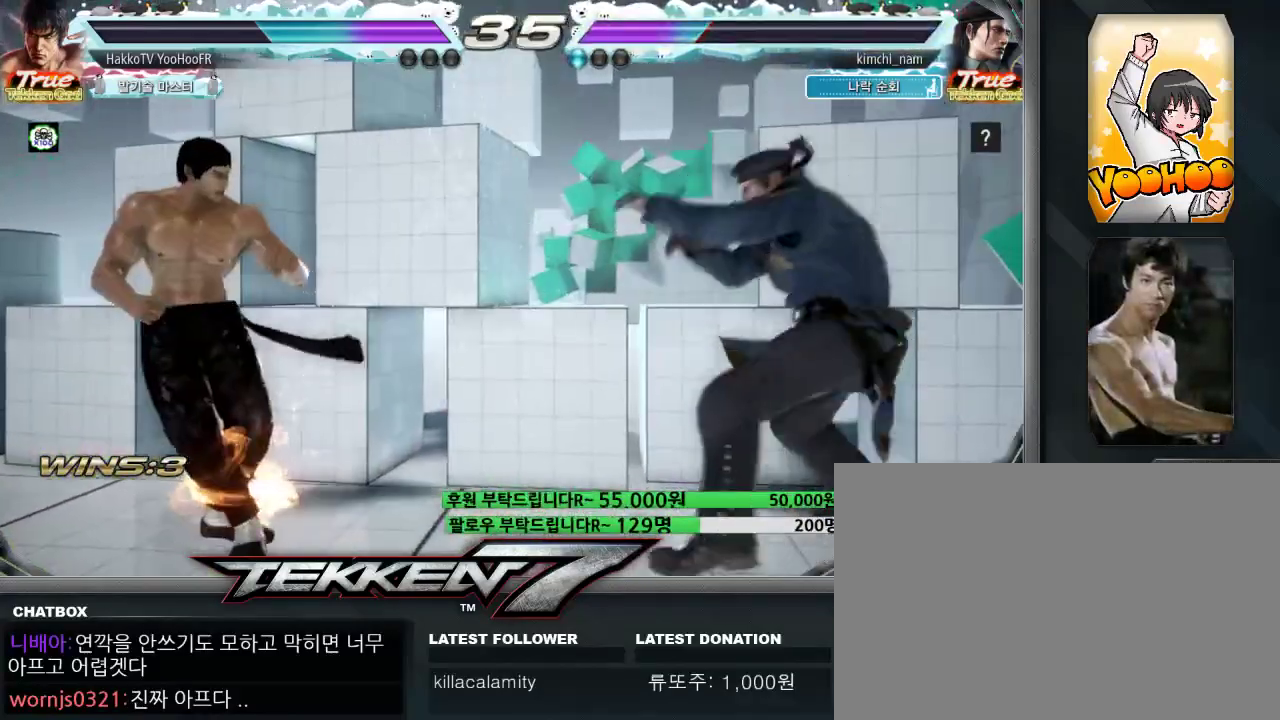
{"buttons": [], "left_stick": "center"}
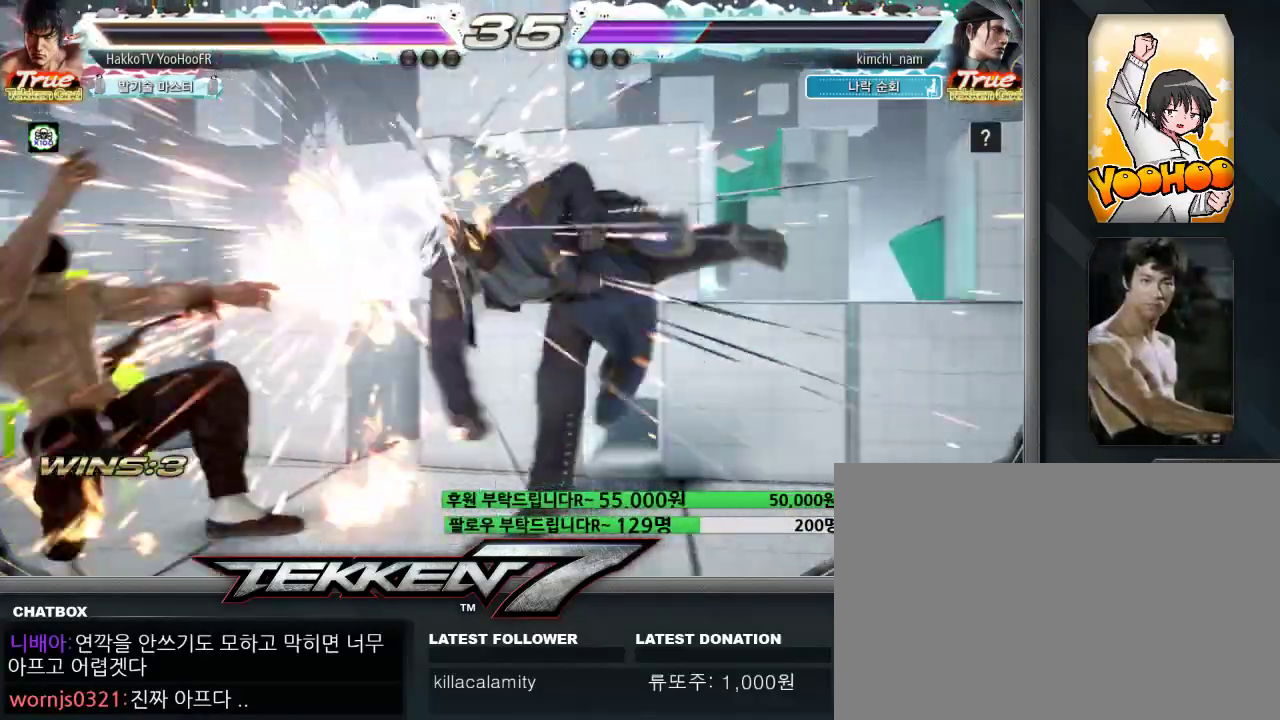
{"buttons": ["CIRCLE"], "left_stick": "center", "events": [[17, "left_stick", "left"], [417, "CIRCLE", "down"], [483, "left_stick", "center"]]}
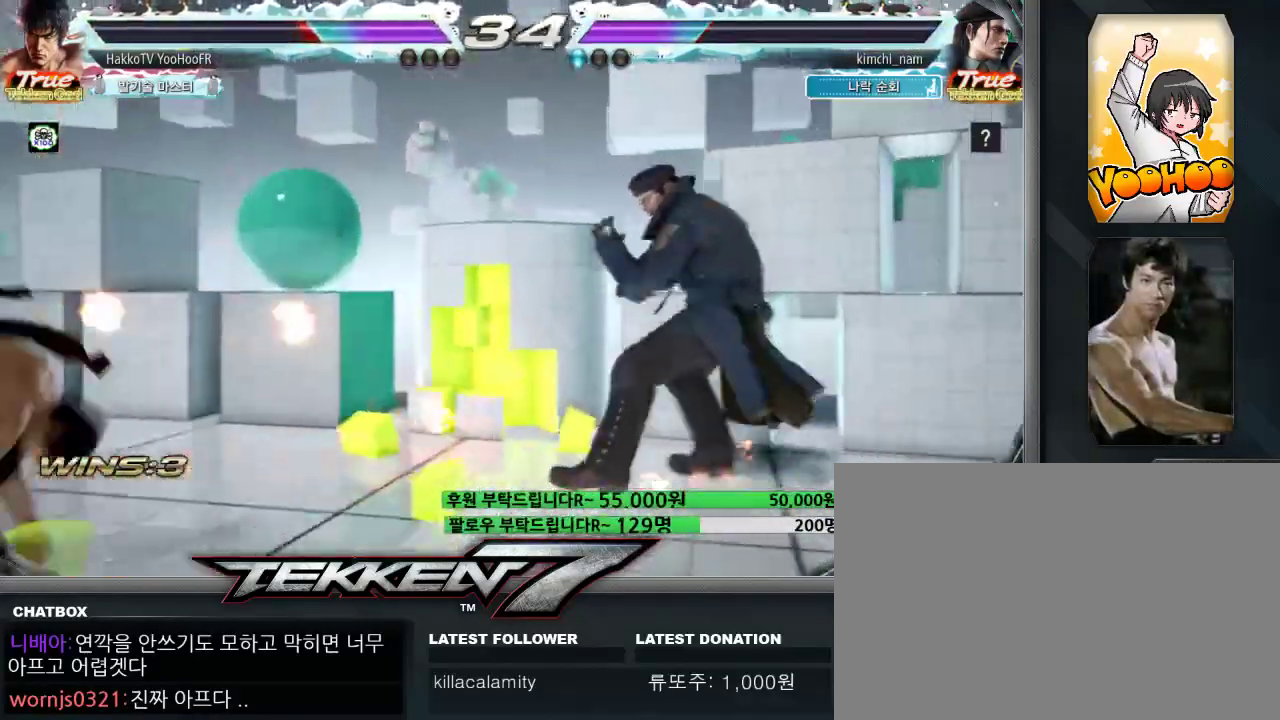
{"buttons": ["CIRCLE"], "left_stick": "right"}
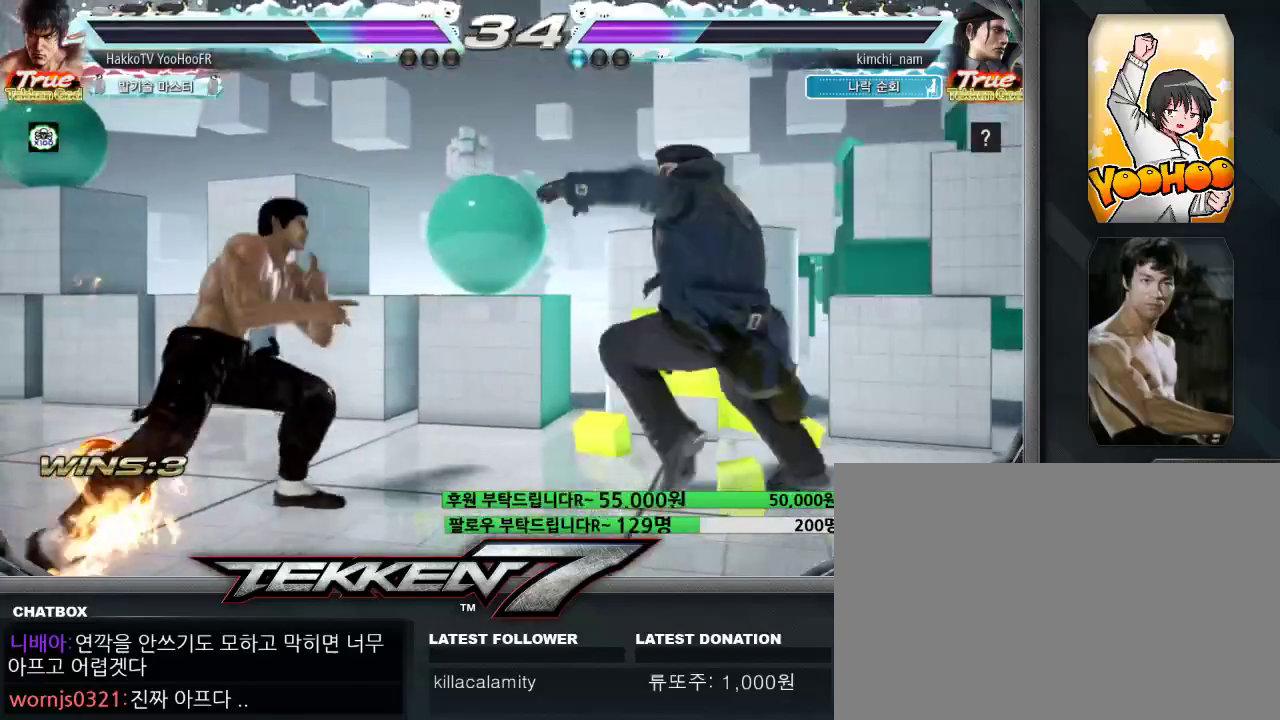
{"buttons": ["CIRCLE"], "left_stick": "center", "events": [[50, "left_stick", "center"], [100, "left_stick", "right"], [250, "left_stick", "left"], [417, "left_stick", "center"]]}
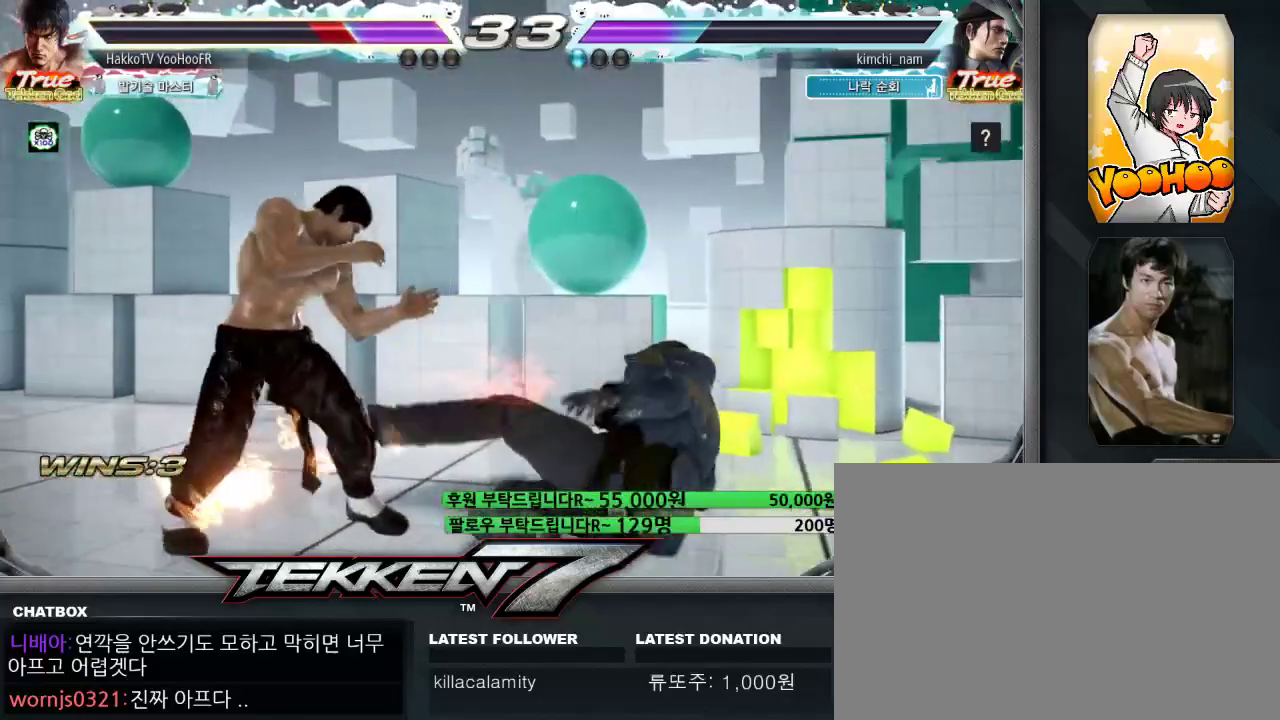
{"buttons": ["CROSS", "CIRCLE"], "left_stick": "center", "events": [[50, "left_stick", "right"], [100, "left_stick", "center"], [150, "left_stick", "right"], [183, "CROSS", "down"], [267, "CROSS", "up"], [267, "left_stick", "center"], [350, "CROSS", "down"], [433, "CROSS", "up"], [500, "CROSS", "down"]]}
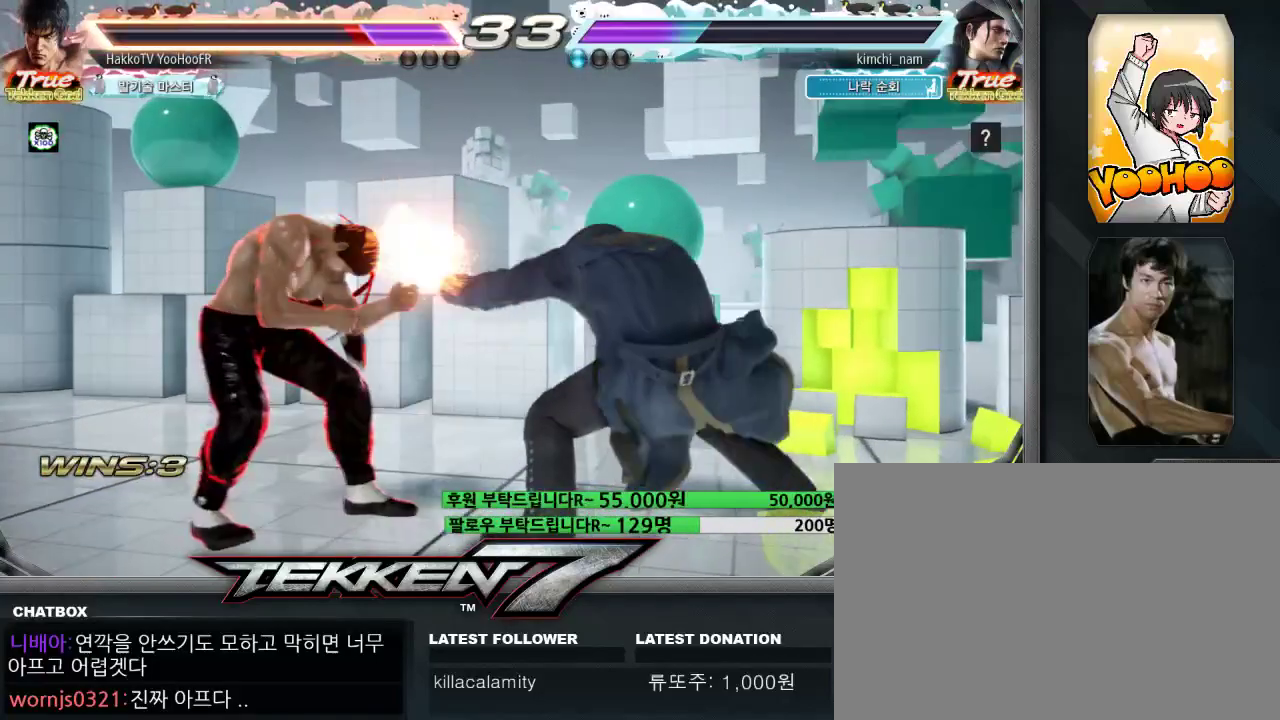
{"buttons": ["CIRCLE"], "left_stick": "left", "events": [[83, "CROSS", "up"], [167, "left_stick", "left"]]}
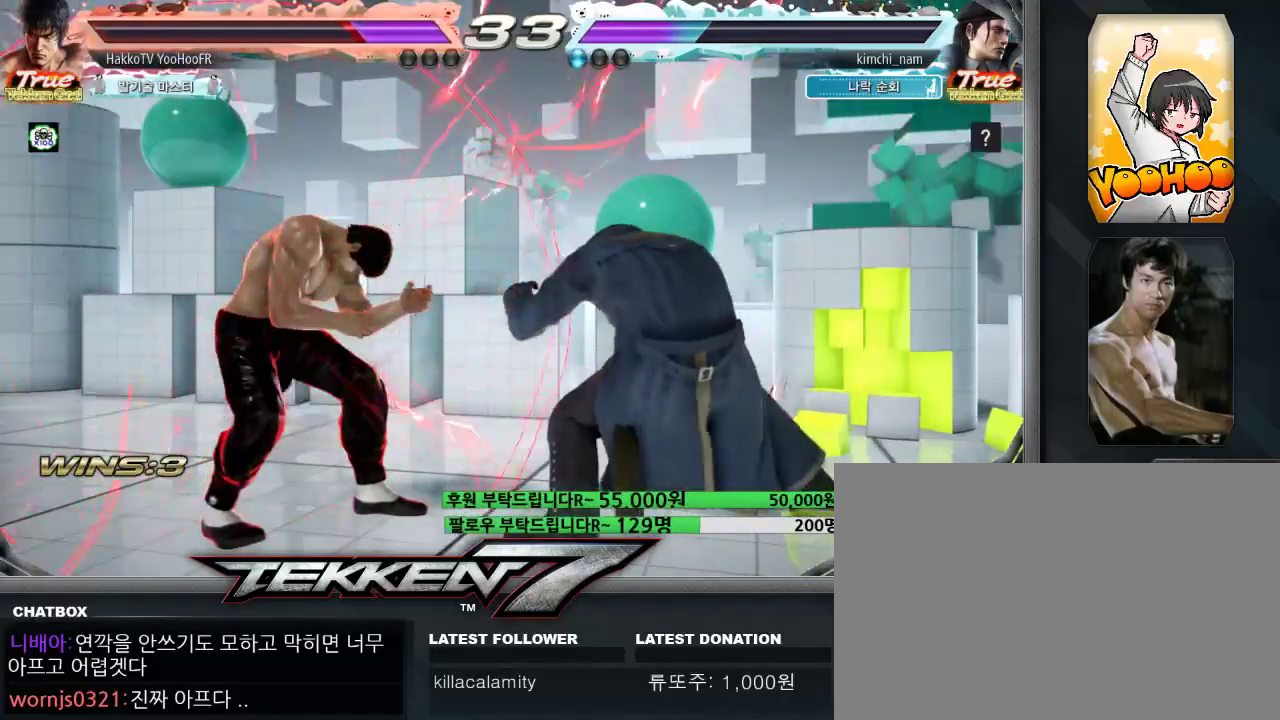
{"buttons": [], "left_stick": "center", "events": [[117, "CIRCLE", "up"], [133, "left_stick", "center"]]}
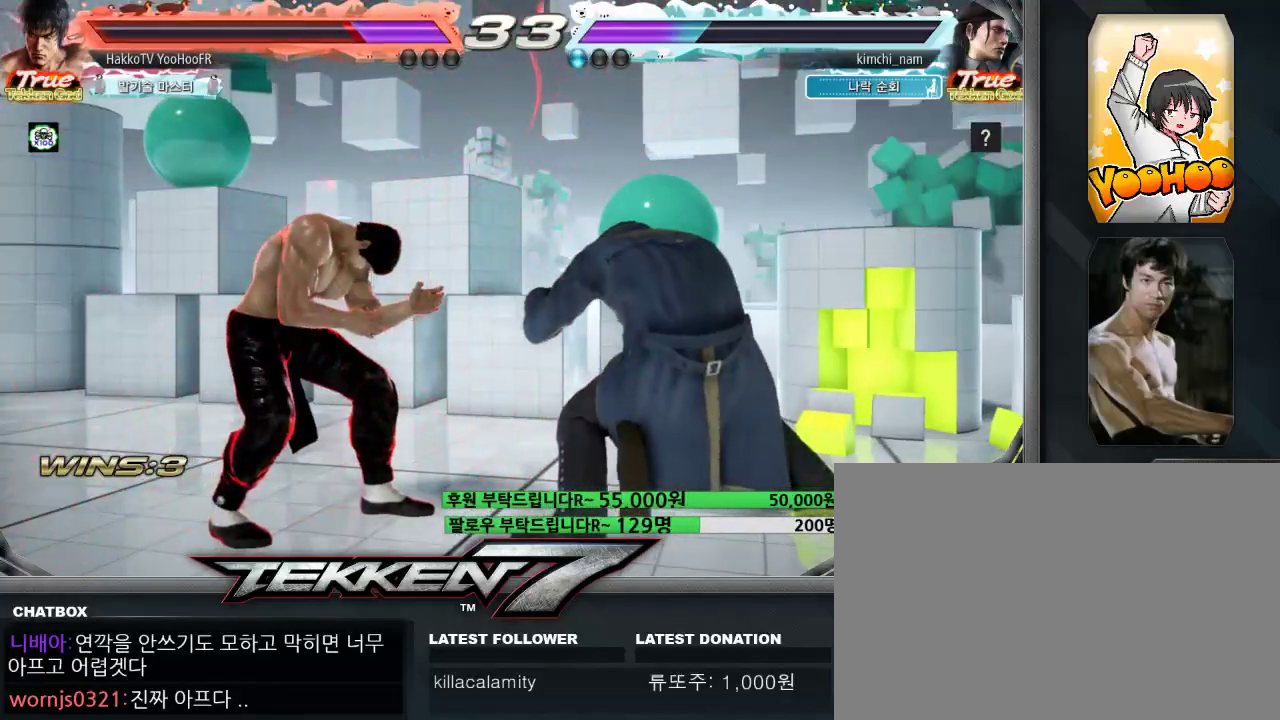
{"buttons": [], "left_stick": "center", "events": []}
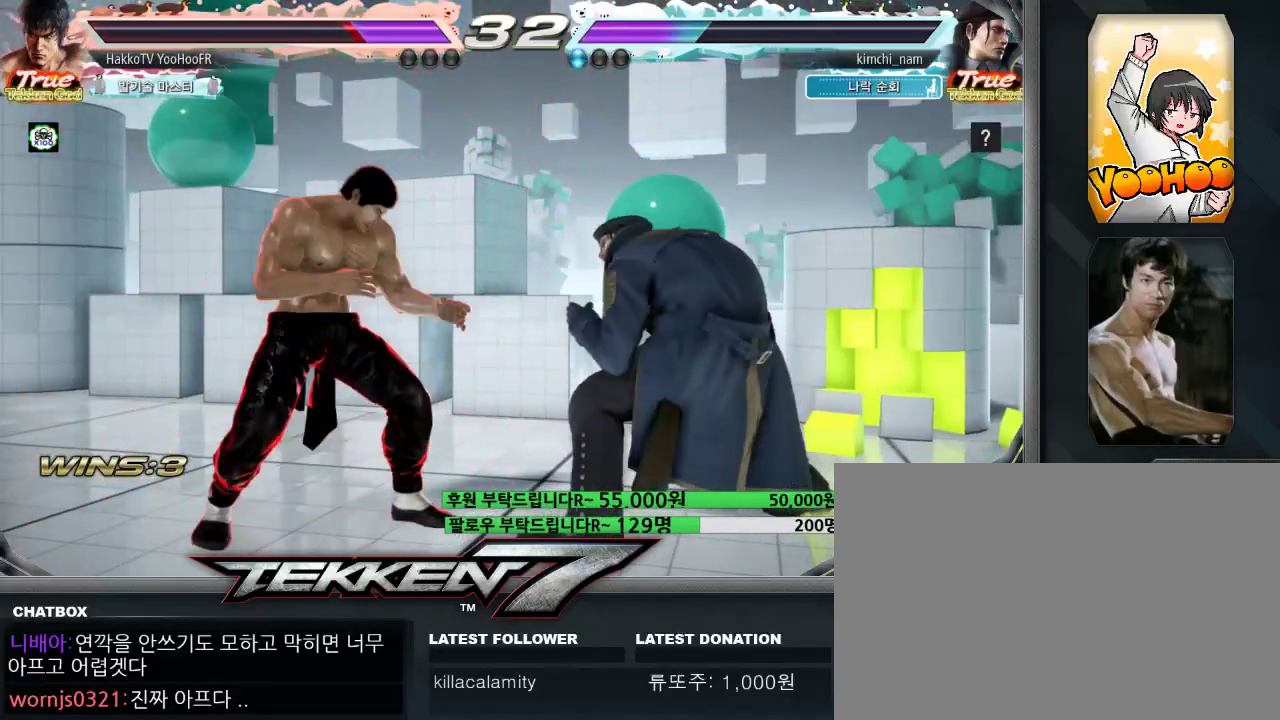
{"buttons": [], "left_stick": "right"}
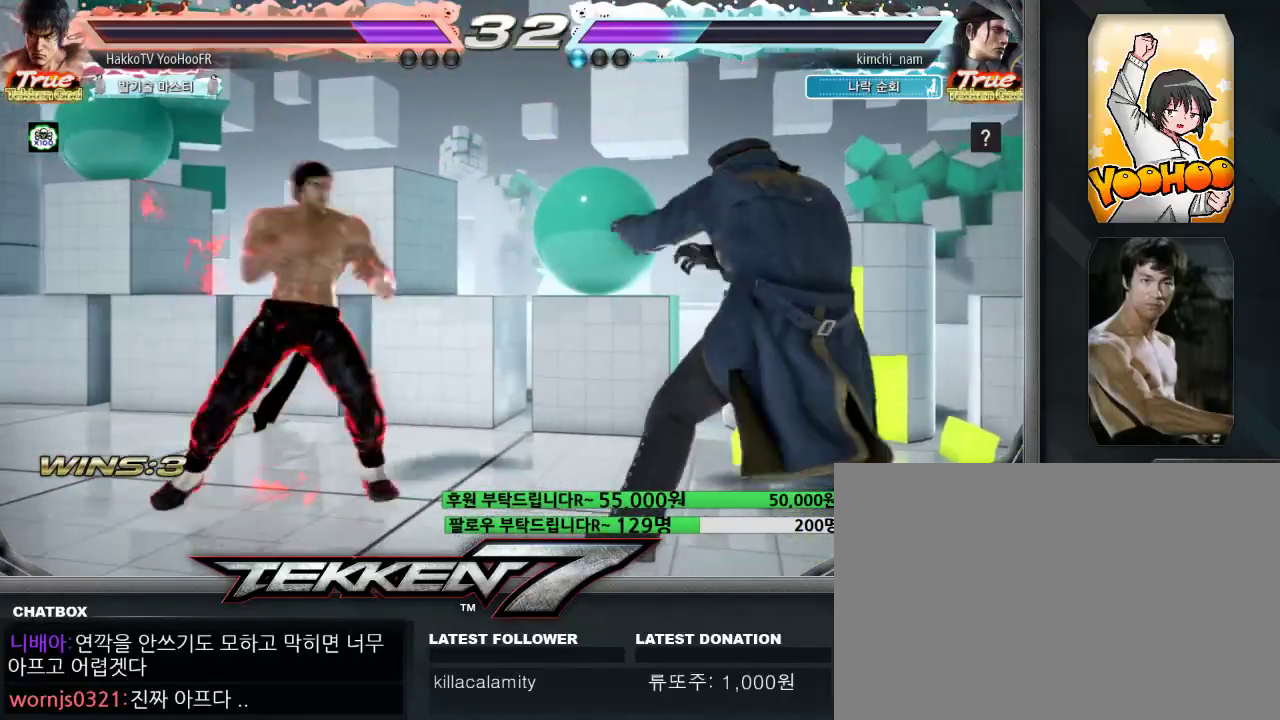
{"buttons": [], "left_stick": "center", "events": [[217, "SQUARE", "down"], [283, "left_stick", "center"], [367, "SQUARE", "up"]]}
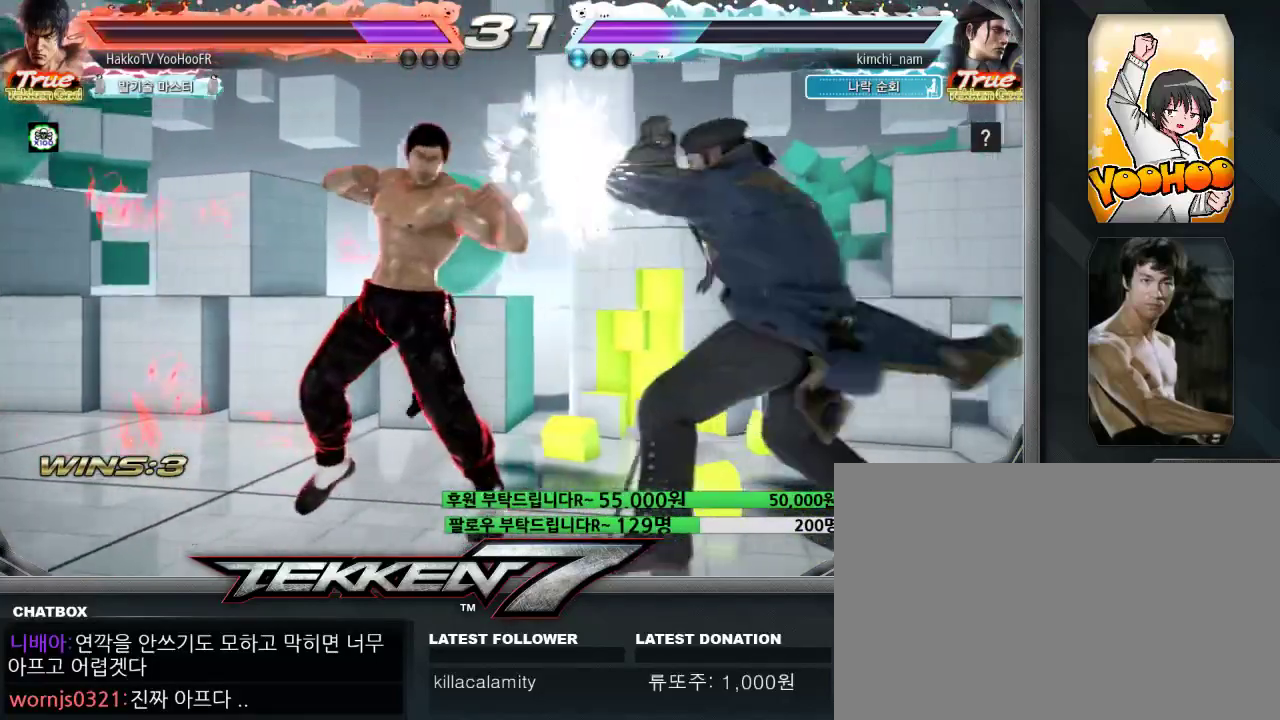
{"buttons": [], "left_stick": "right", "events": [[67, "left_stick", "up"], [167, "left_stick", "center"], [317, "left_stick", "right"], [383, "left_stick", "center"], [450, "left_stick", "right"]]}
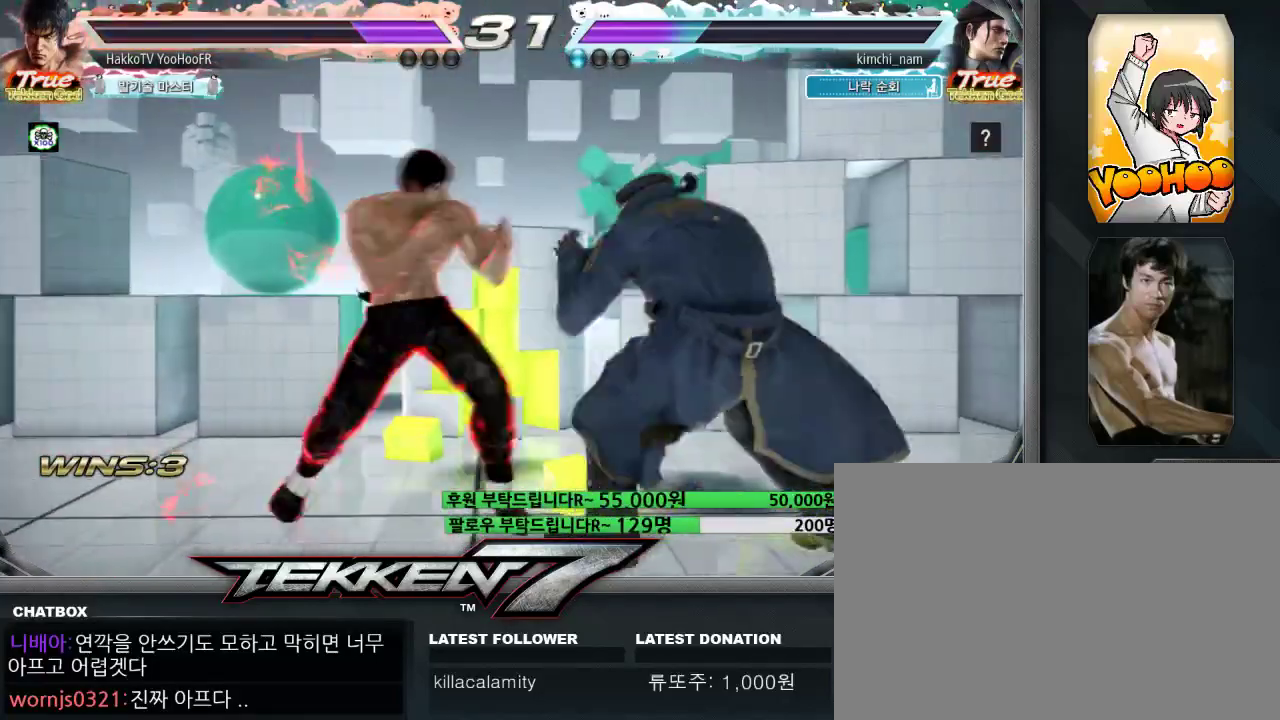
{"buttons": [], "left_stick": "center"}
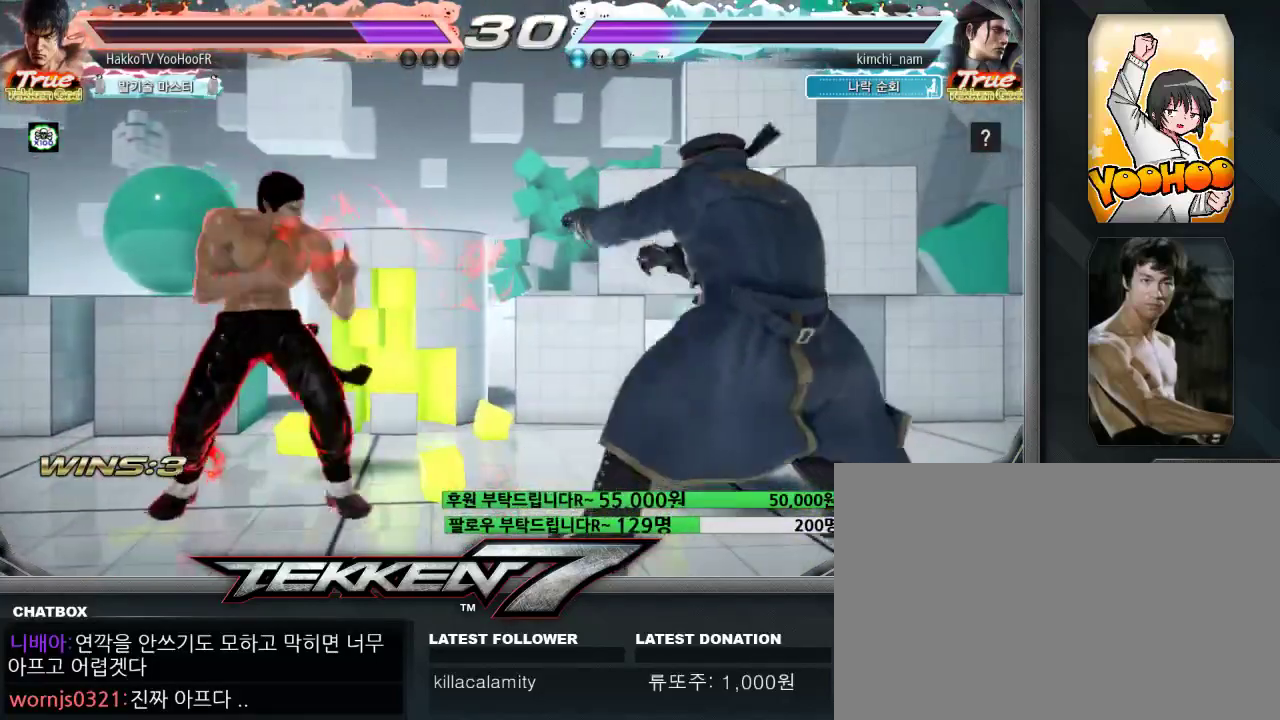
{"buttons": ["SQUARE"], "left_stick": "right", "events": [[100, "left_stick", "right"], [183, "left_stick", "center"], [233, "left_stick", "right"], [433, "SQUARE", "down"]]}
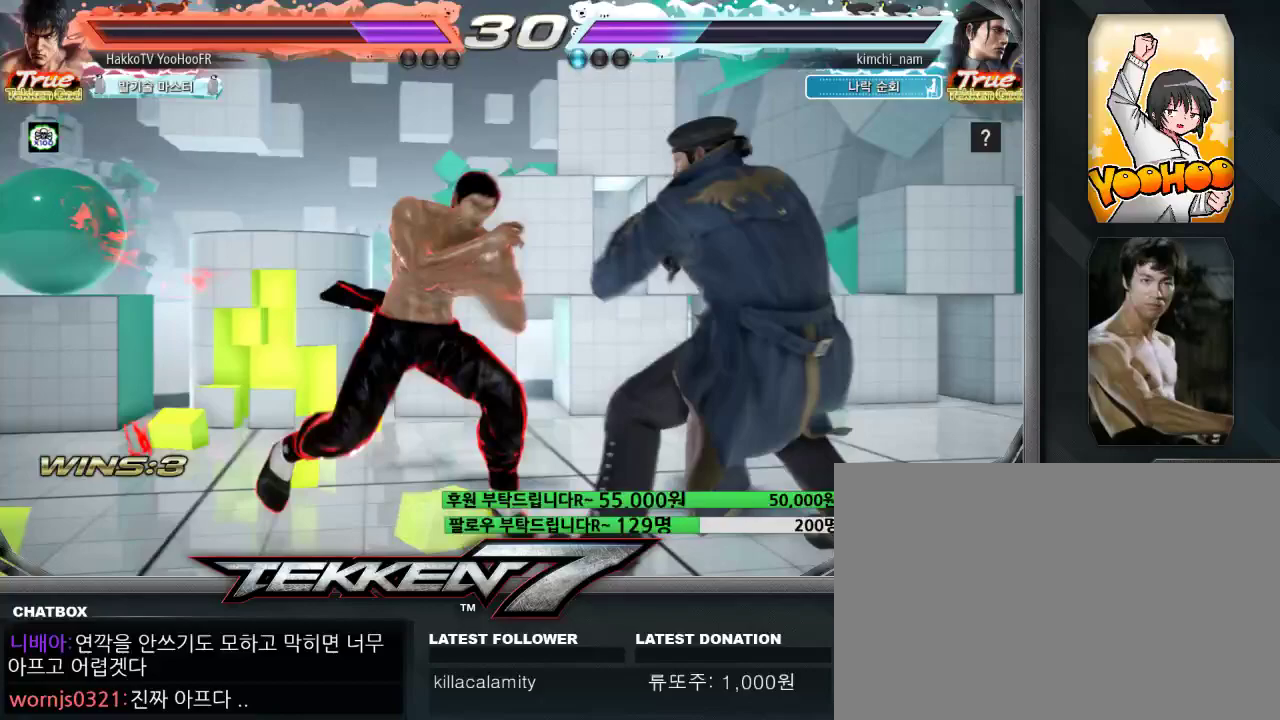
{"buttons": ["TRIANGLE"], "left_stick": "center", "events": [[33, "TRIANGLE", "down"], [67, "SQUARE", "up"], [117, "left_stick", "center"]]}
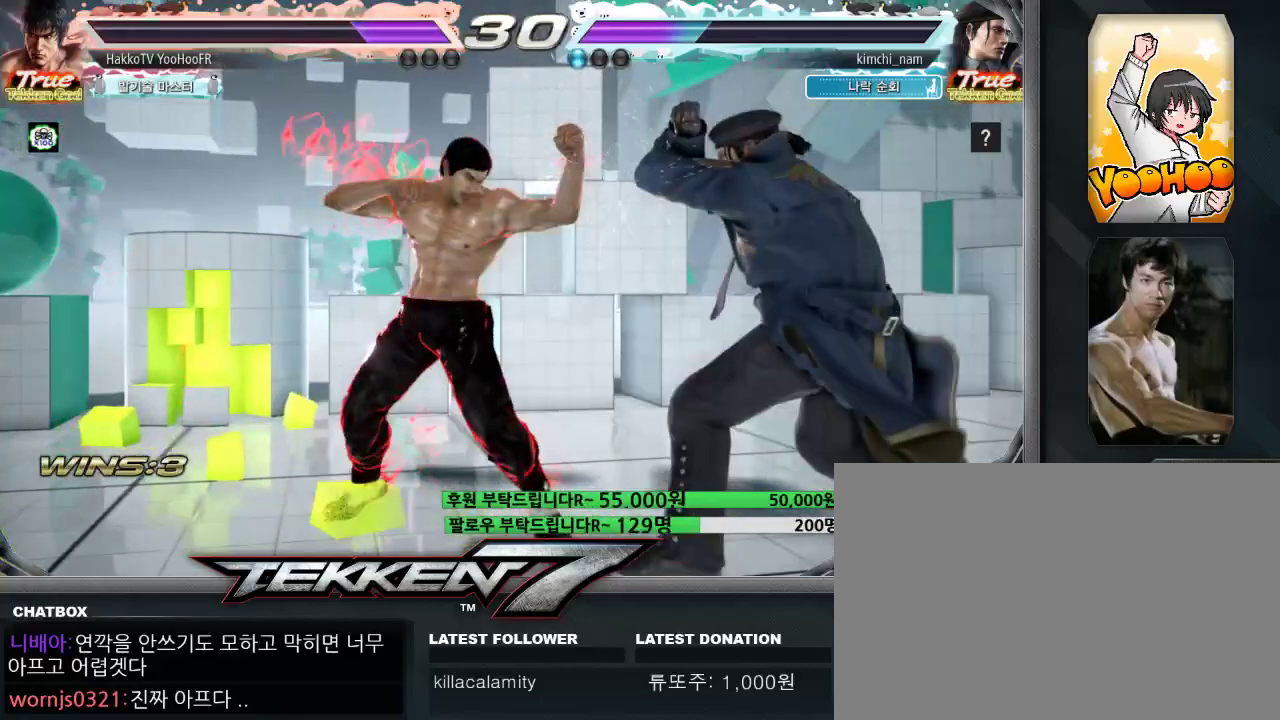
{"buttons": ["TRIANGLE"], "left_stick": "center", "events": []}
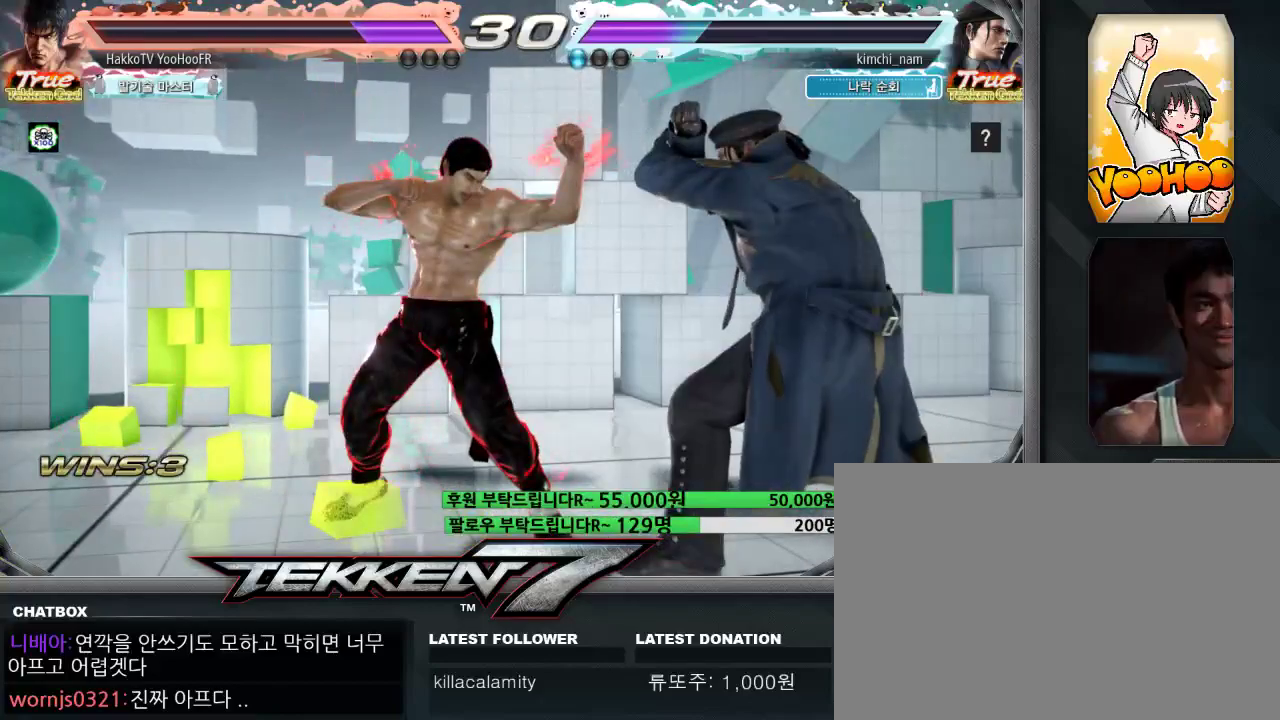
{"buttons": ["TRIANGLE"], "left_stick": "center", "events": []}
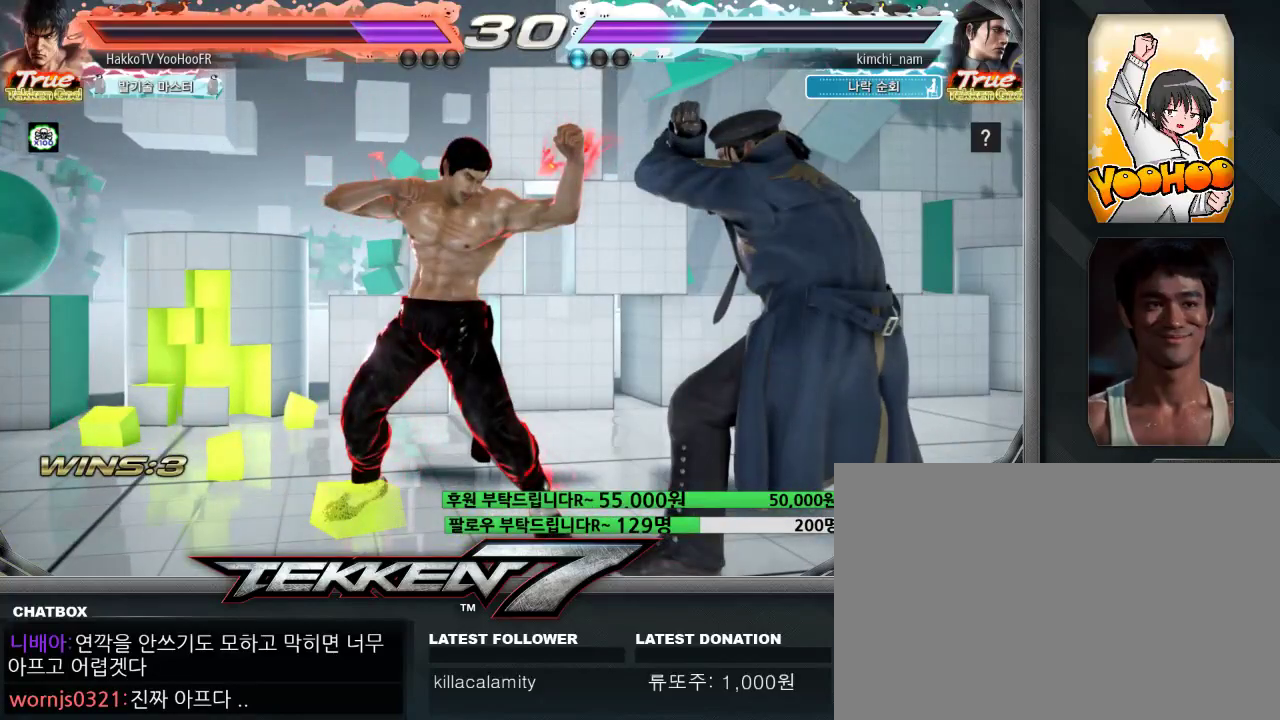
{"buttons": ["TRIANGLE"], "left_stick": "center", "events": []}